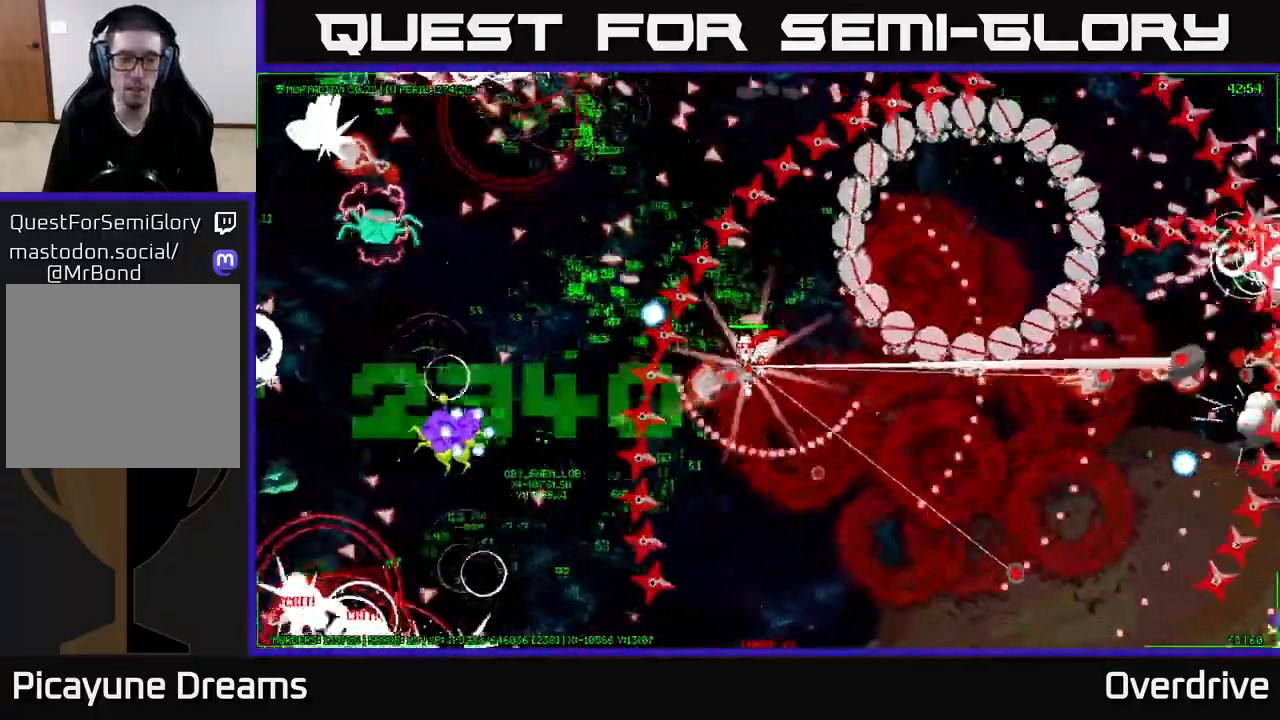
Gameplay with a controller (Xbox layout); each line is a JSON object with the inputs held at the frame after it. "events" lists button and stick changes between this image and that frame as [ms after this image, input, new state], when the widget could be followed in between.
{"buttons": [], "left_stick": "down-left", "right_stick": "center", "events": [[267, "left_stick", "down"], [450, "left_stick", "down-left"]]}
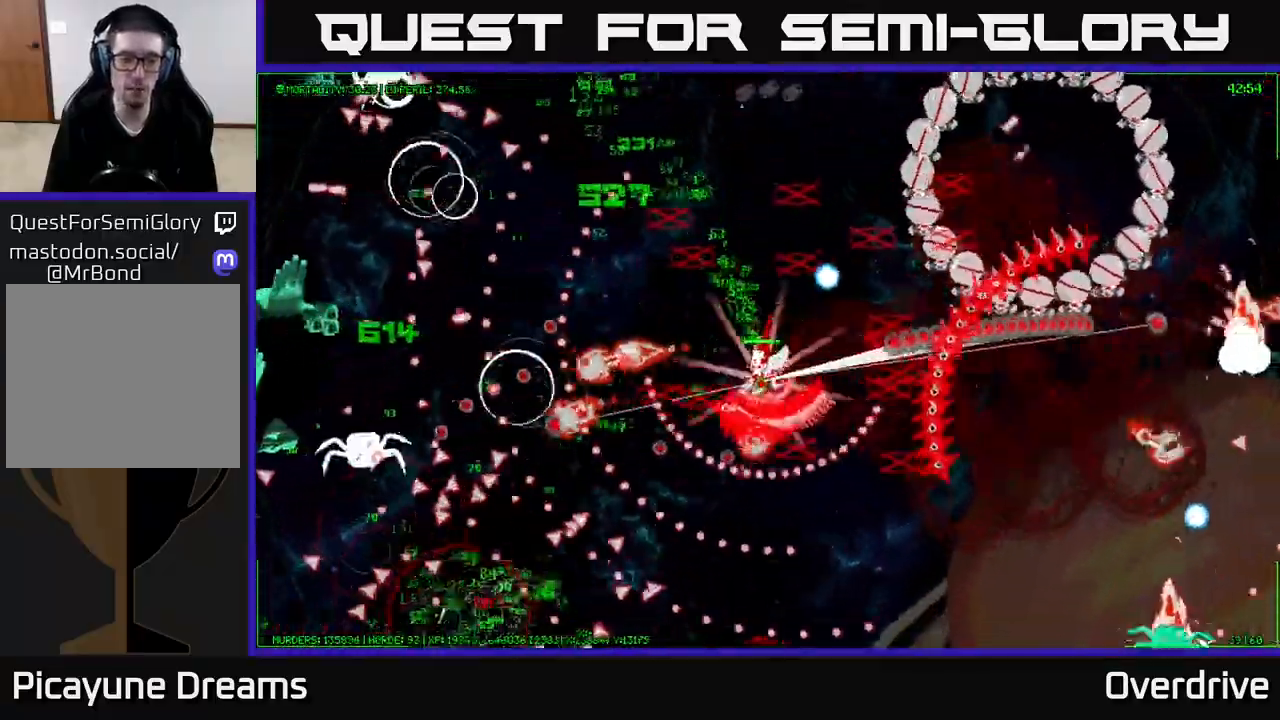
{"buttons": [], "left_stick": "left", "right_stick": "center", "events": [[117, "left_stick", "left"], [267, "left_stick", "down"], [483, "left_stick", "left"]]}
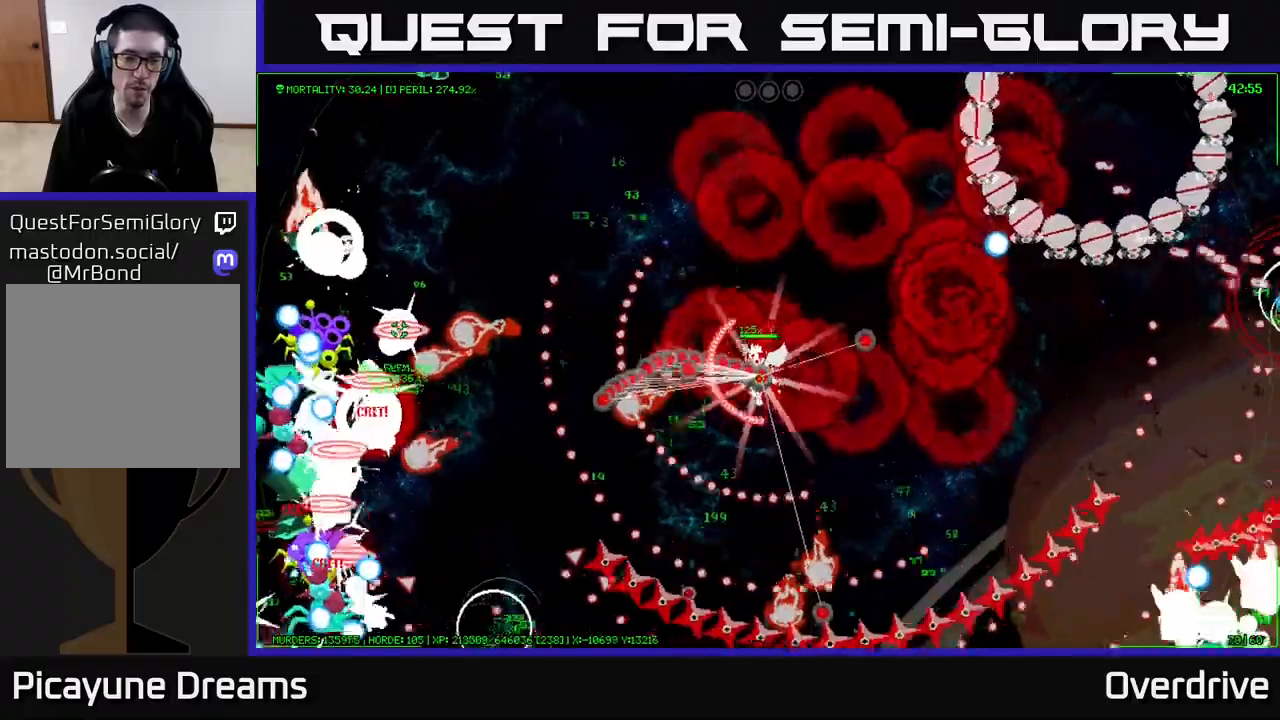
{"buttons": [], "left_stick": "down-left", "right_stick": "center", "events": [[383, "left_stick", "down-left"]]}
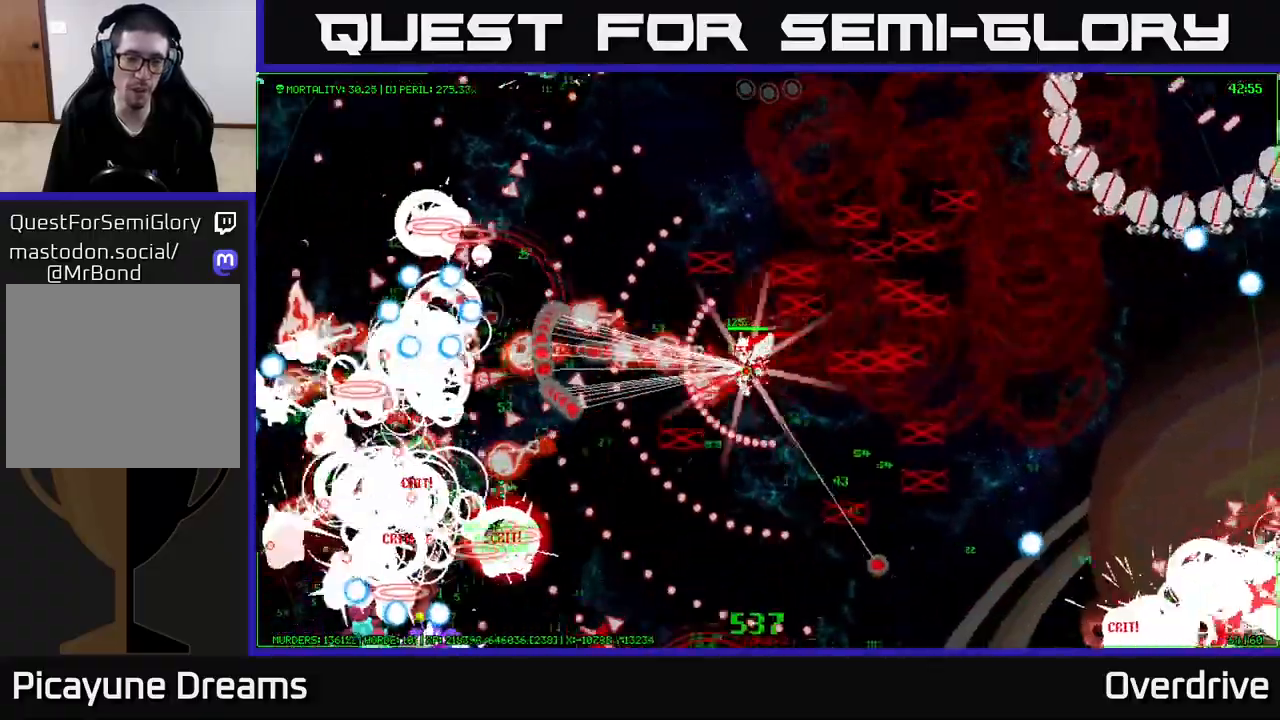
{"buttons": [], "left_stick": "center", "right_stick": "center", "events": [[283, "left_stick", "center"]]}
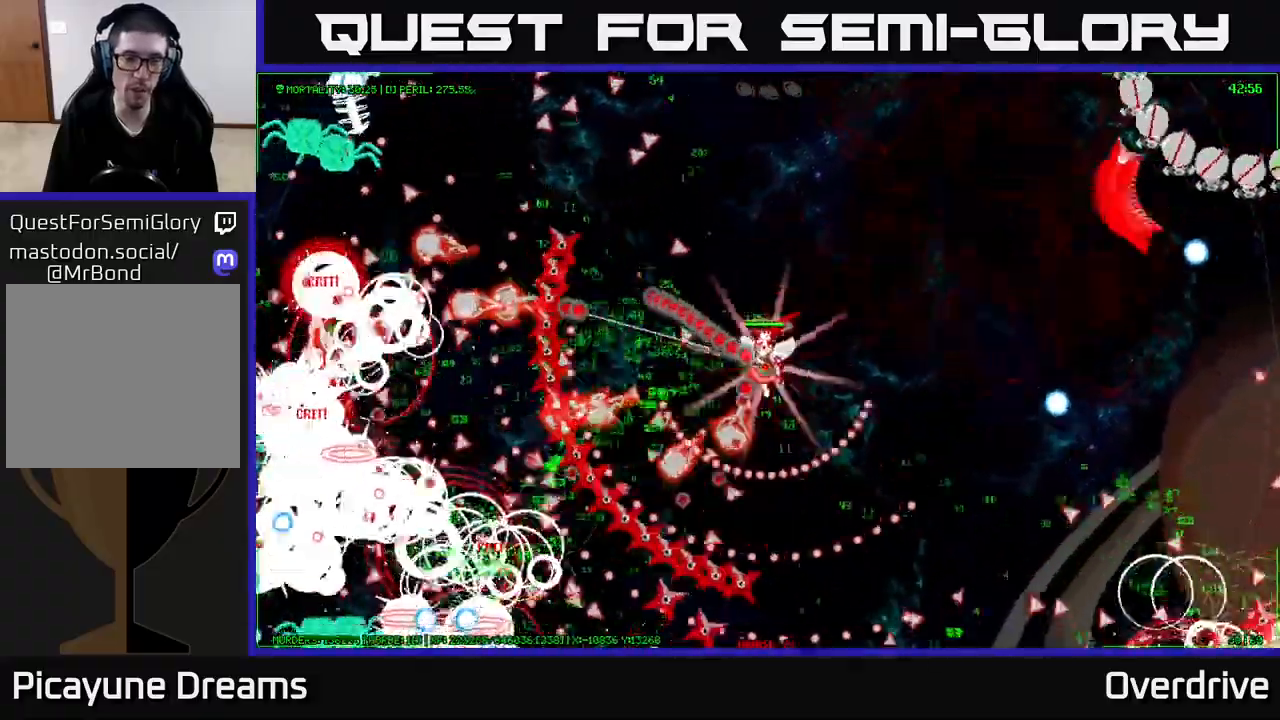
{"buttons": [], "left_stick": "center", "right_stick": "center", "events": []}
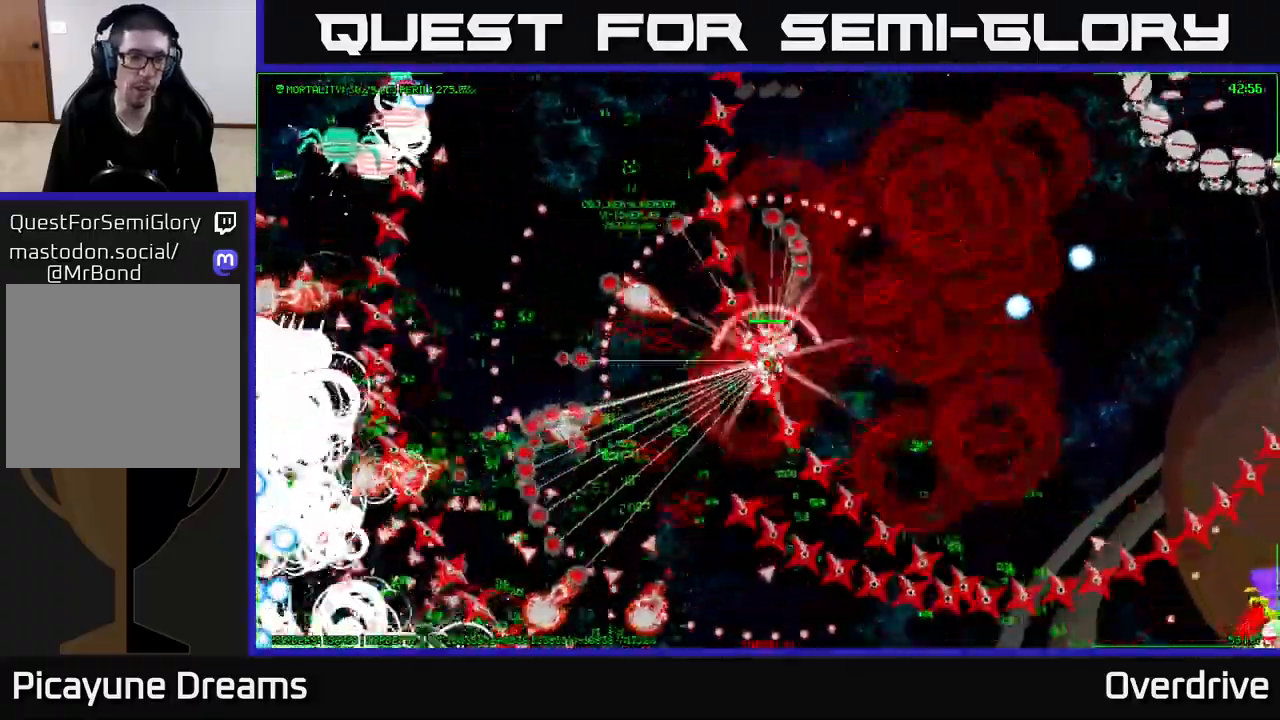
{"buttons": [], "left_stick": "center", "right_stick": "center", "events": []}
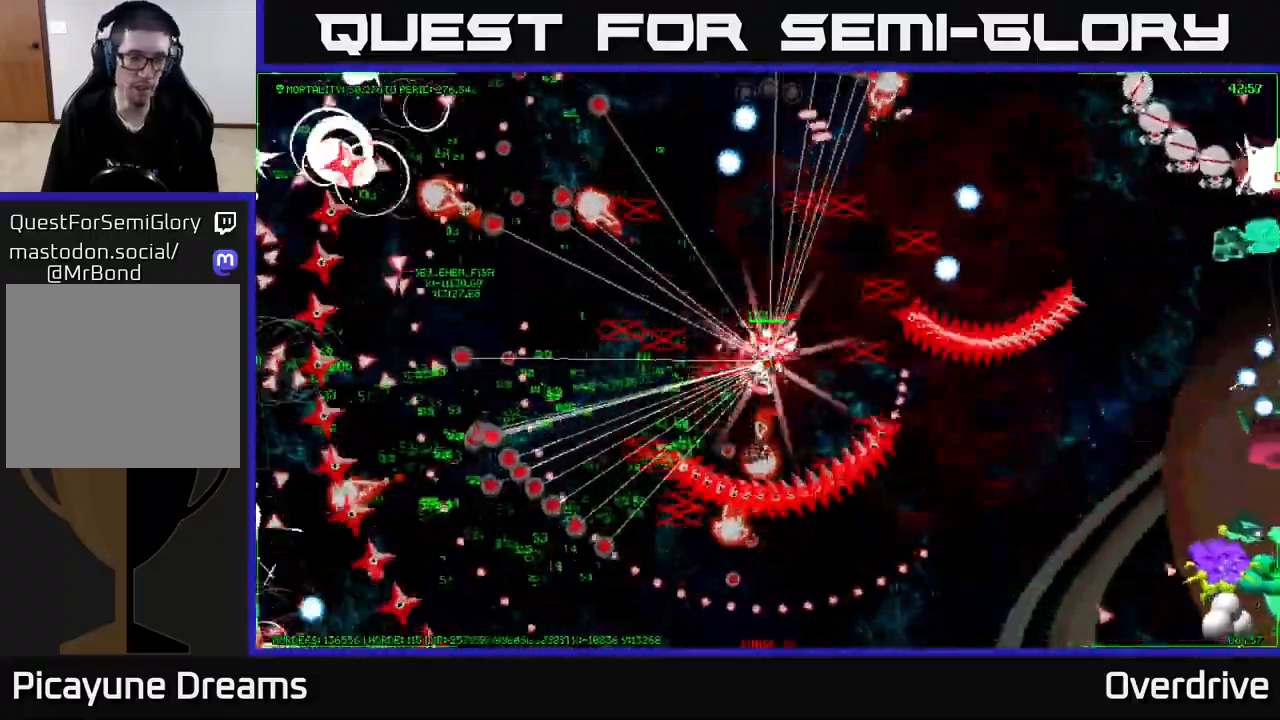
{"buttons": [], "left_stick": "center", "right_stick": "center", "events": []}
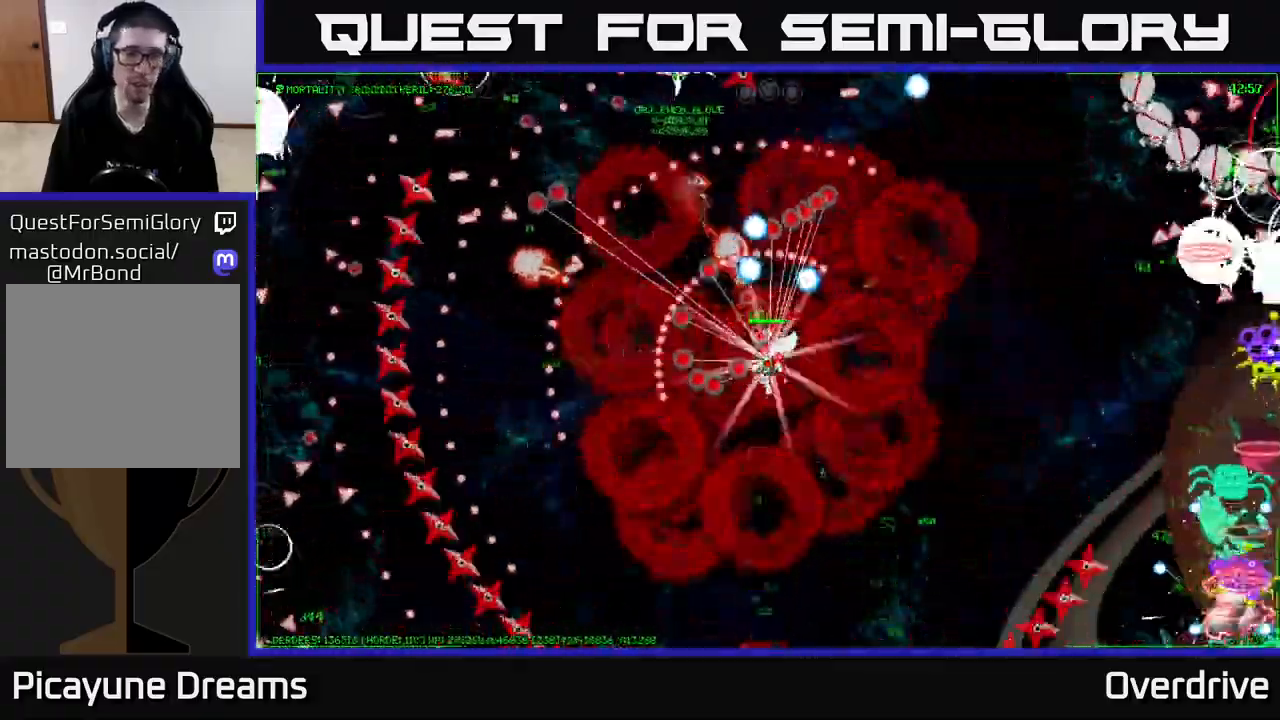
{"buttons": [], "left_stick": "down-left", "right_stick": "center", "events": [[50, "left_stick", "down-left"]]}
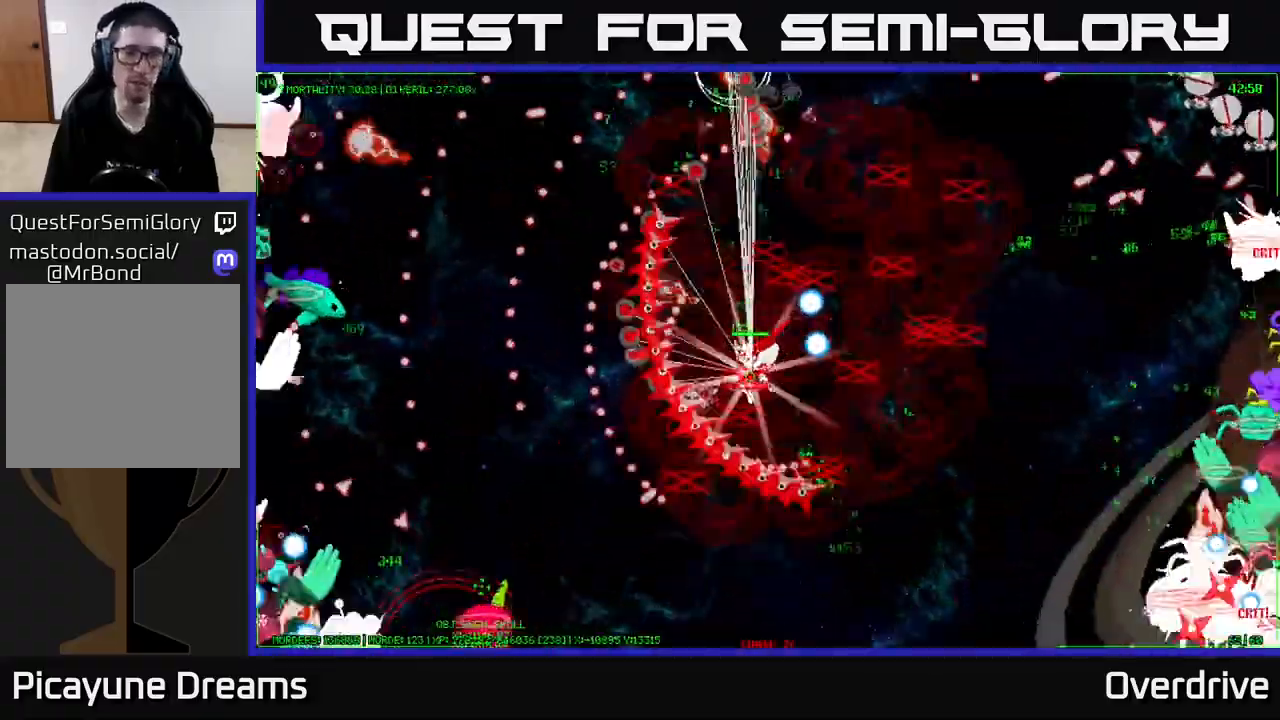
{"buttons": [], "left_stick": "up-left", "right_stick": "center", "events": [[100, "left_stick", "center"], [183, "left_stick", "up"], [300, "left_stick", "up-left"]]}
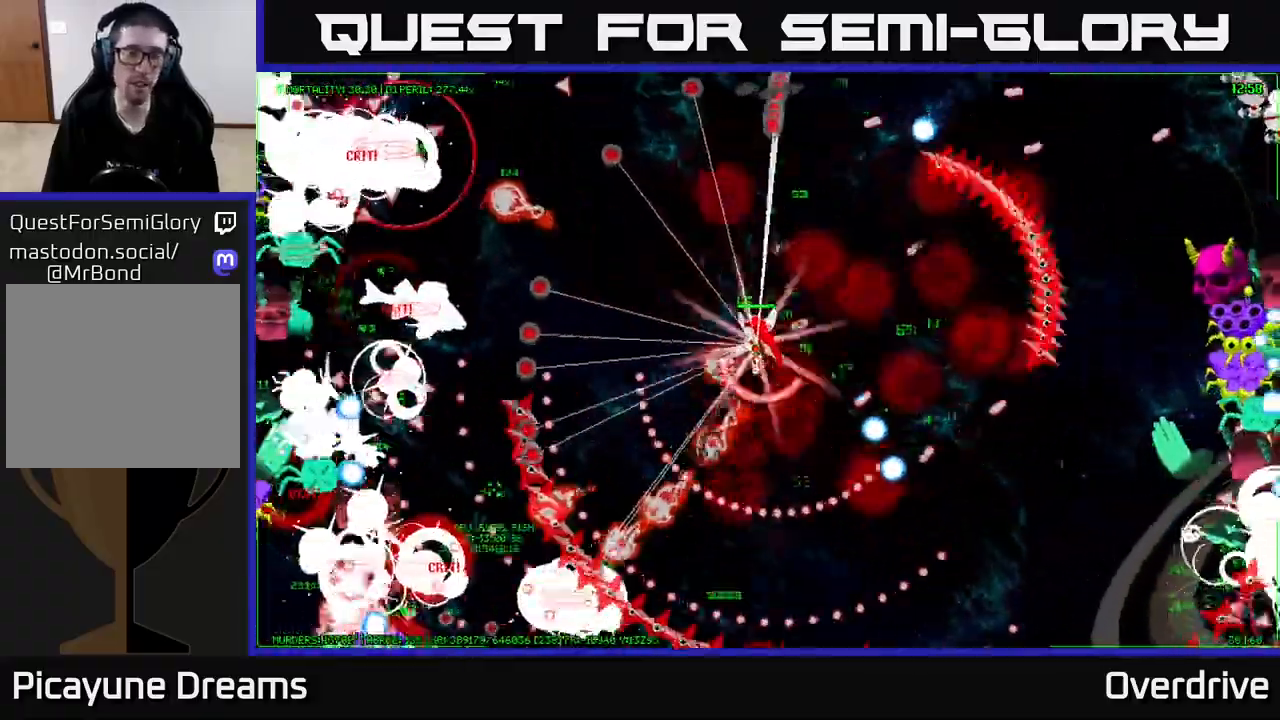
{"buttons": [], "left_stick": "up-left", "right_stick": "center", "events": []}
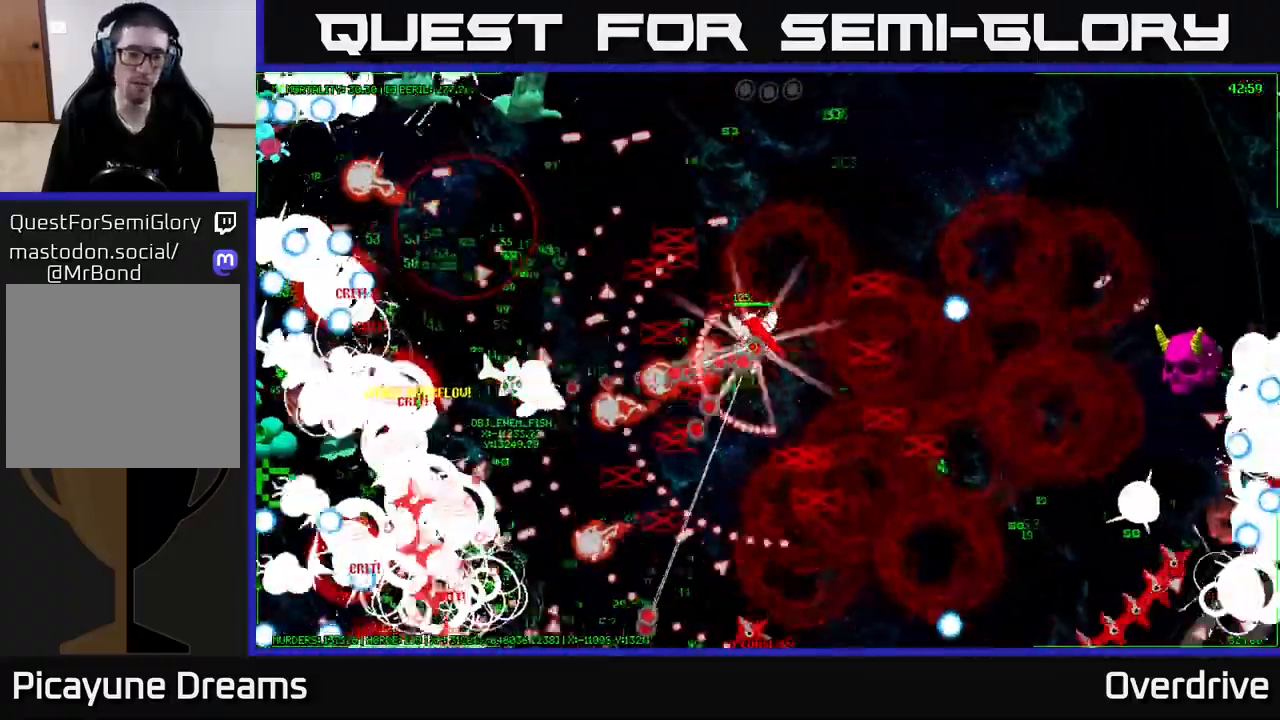
{"buttons": [], "left_stick": "up-right", "right_stick": "center", "events": [[300, "left_stick", "up-right"]]}
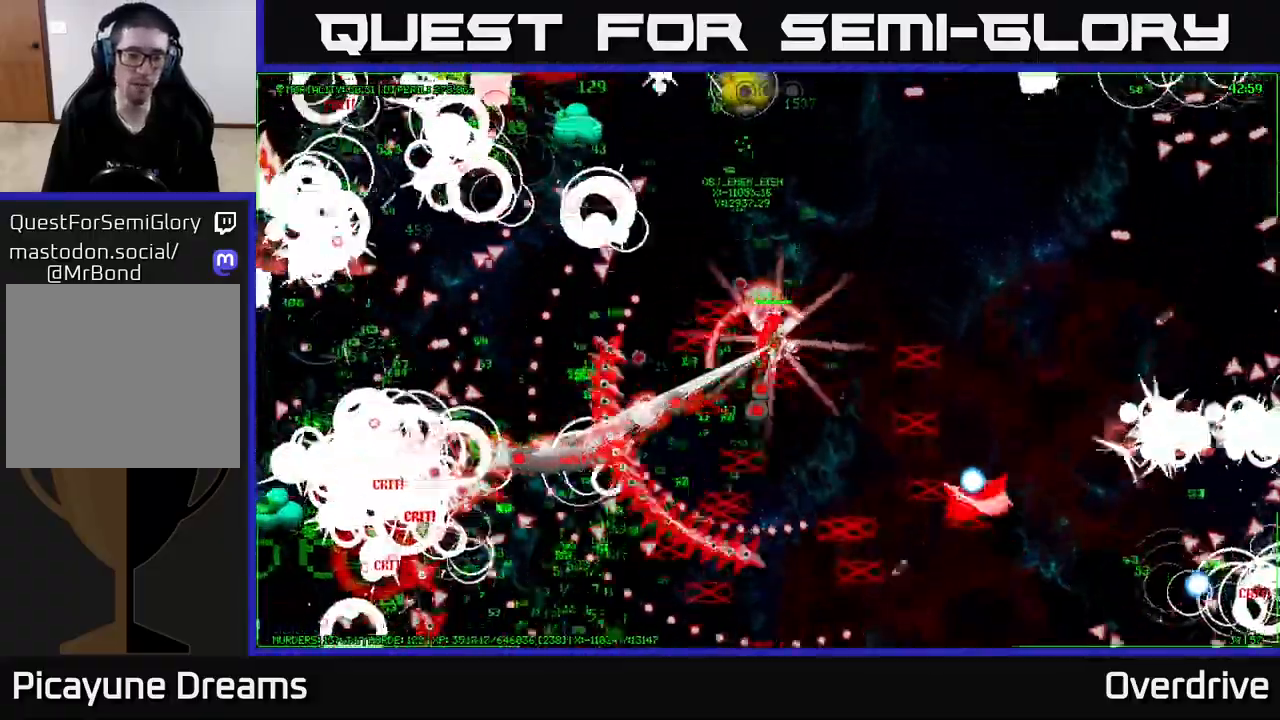
{"buttons": [], "left_stick": "down-left", "right_stick": "center", "events": [[183, "left_stick", "left"], [433, "left_stick", "down-left"]]}
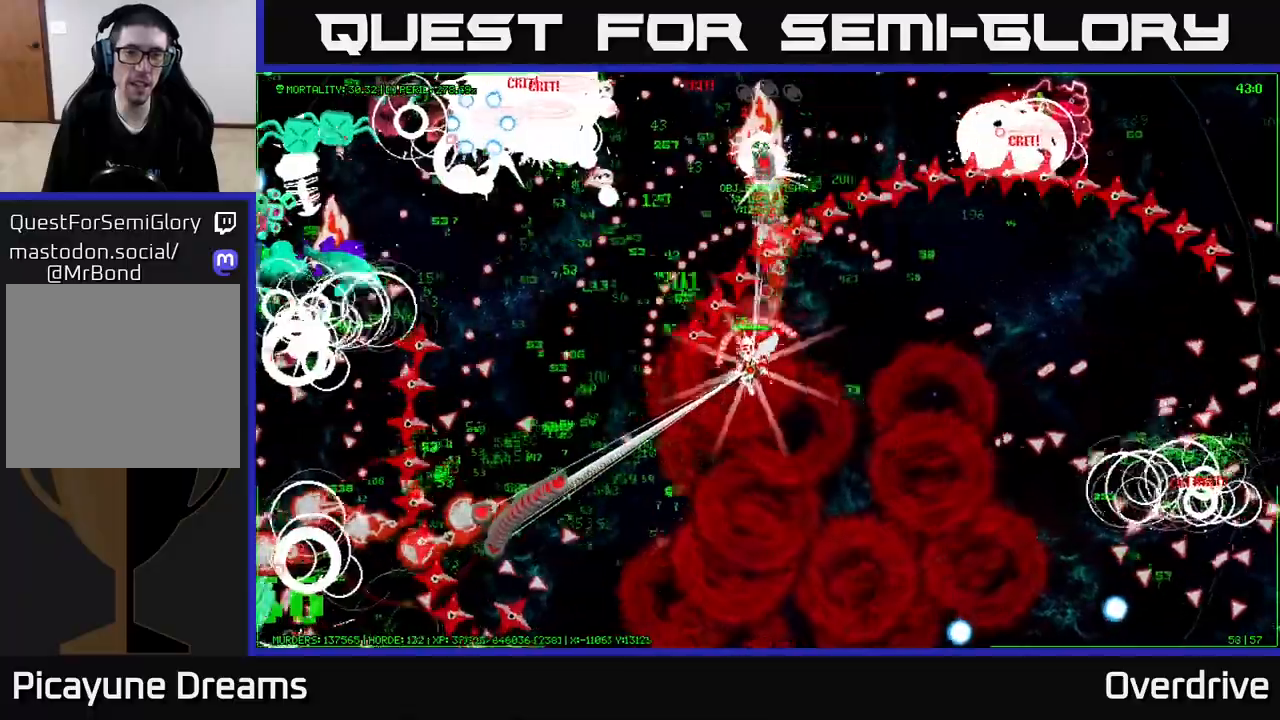
{"buttons": [], "left_stick": "left", "right_stick": "center", "events": [[83, "left_stick", "left"], [217, "left_stick", "up-left"], [333, "left_stick", "left"]]}
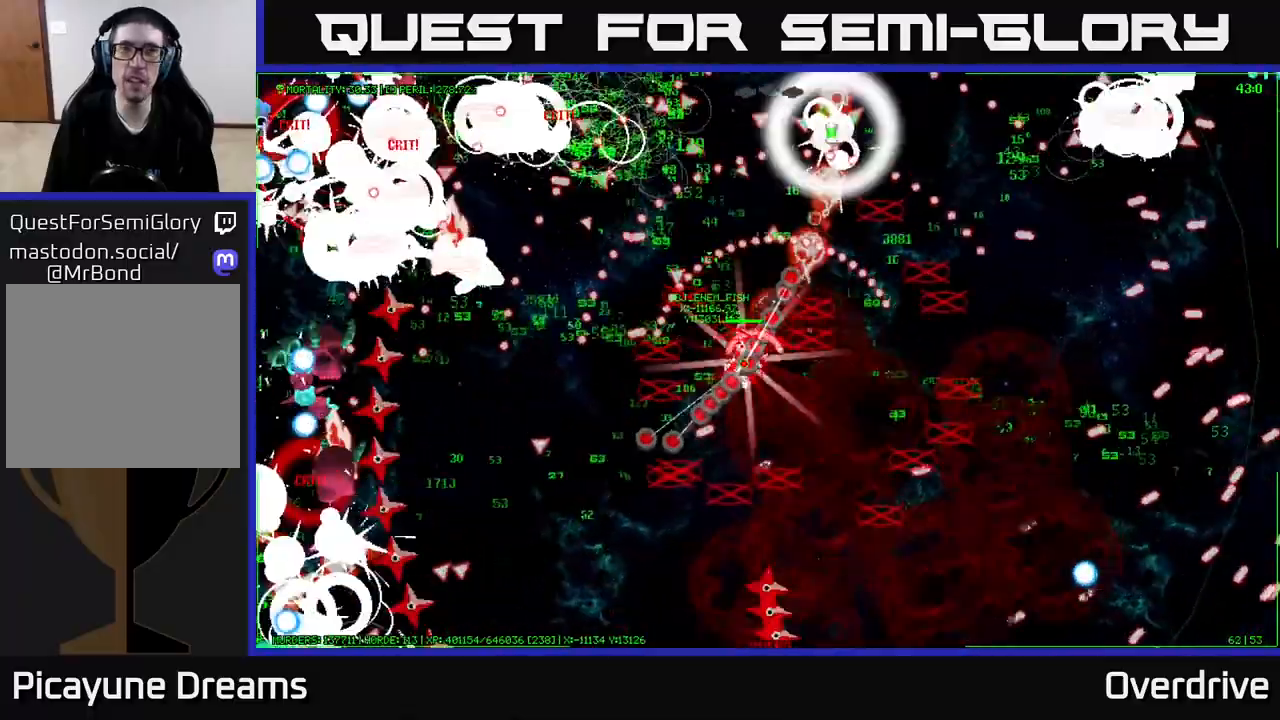
{"buttons": [], "left_stick": "center", "right_stick": "center", "events": [[183, "left_stick", "center"]]}
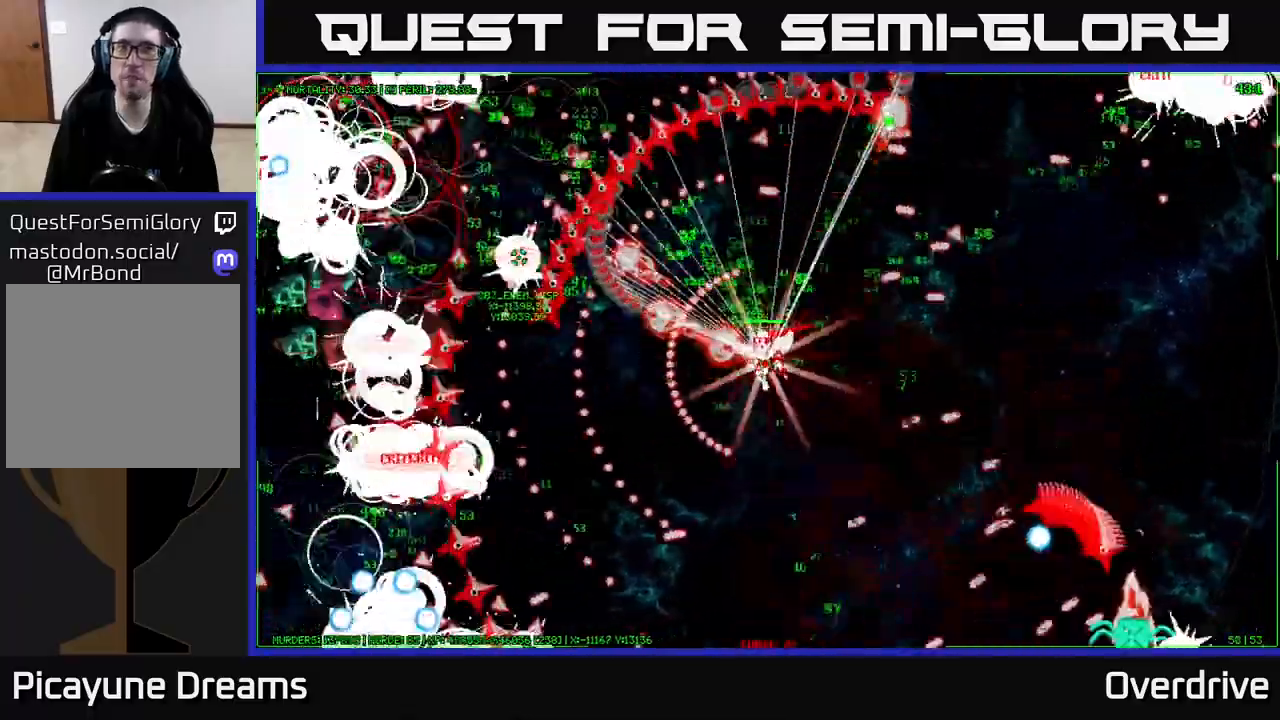
{"buttons": [], "left_stick": "up", "right_stick": "center", "events": [[167, "left_stick", "right"], [433, "left_stick", "up"]]}
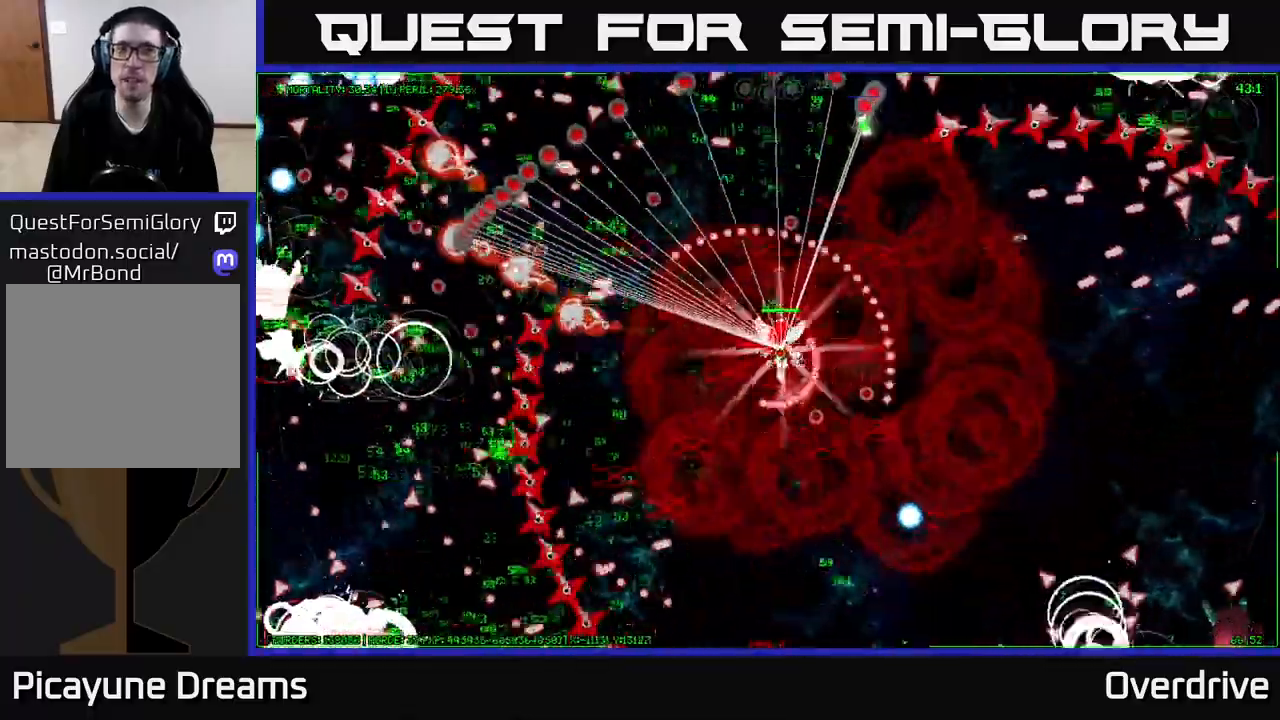
{"buttons": [], "left_stick": "up", "right_stick": "center", "events": []}
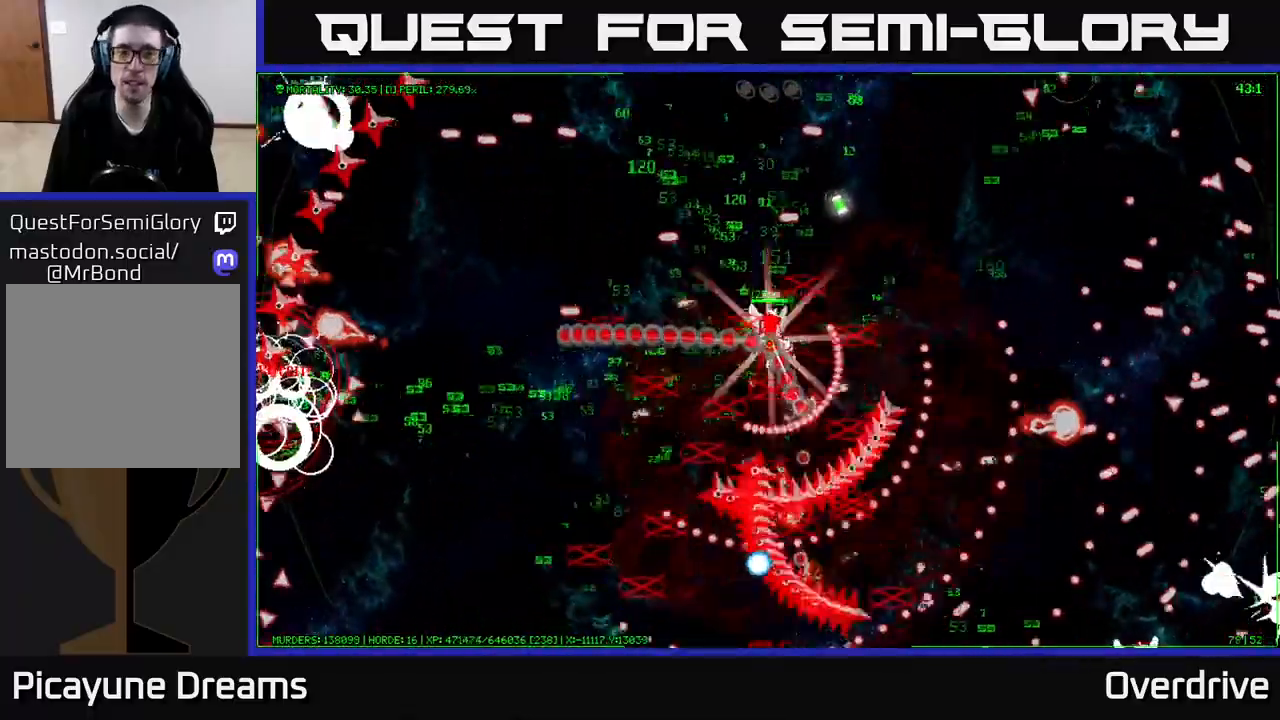
{"buttons": [], "left_stick": "up-right", "right_stick": "center", "events": [[217, "left_stick", "up-right"]]}
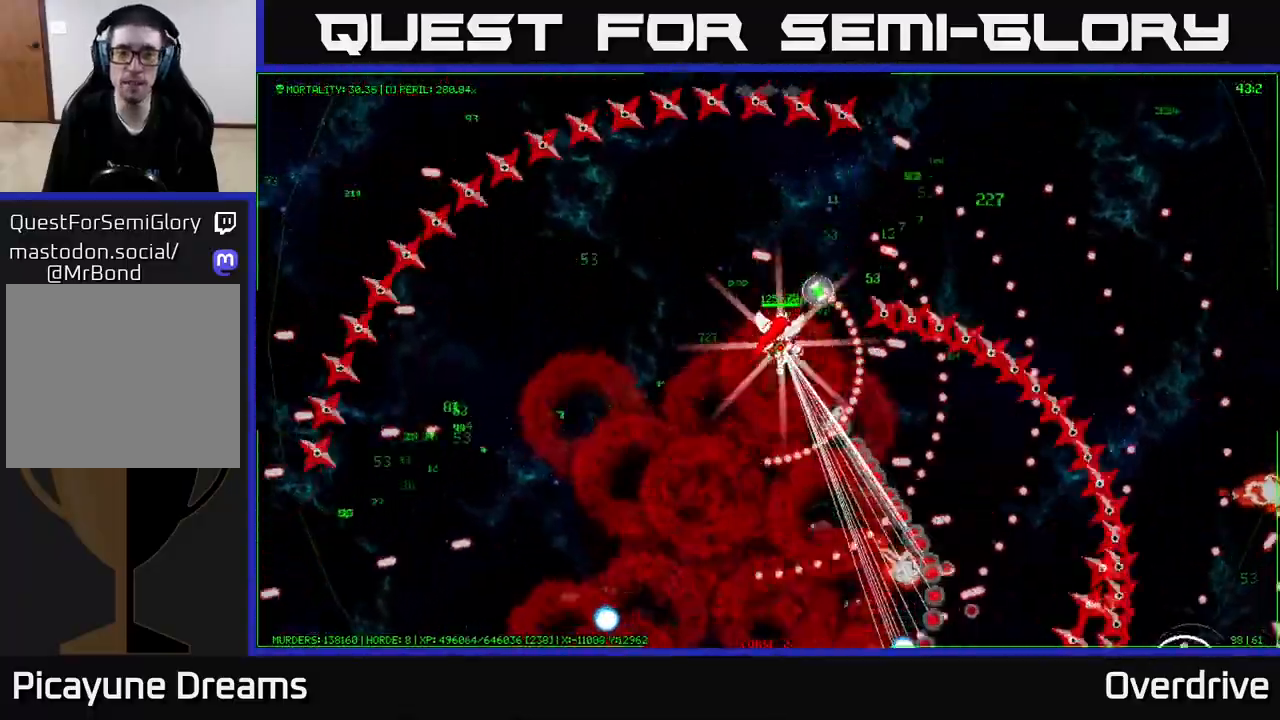
{"buttons": [], "left_stick": "center", "right_stick": "center", "events": [[317, "left_stick", "center"]]}
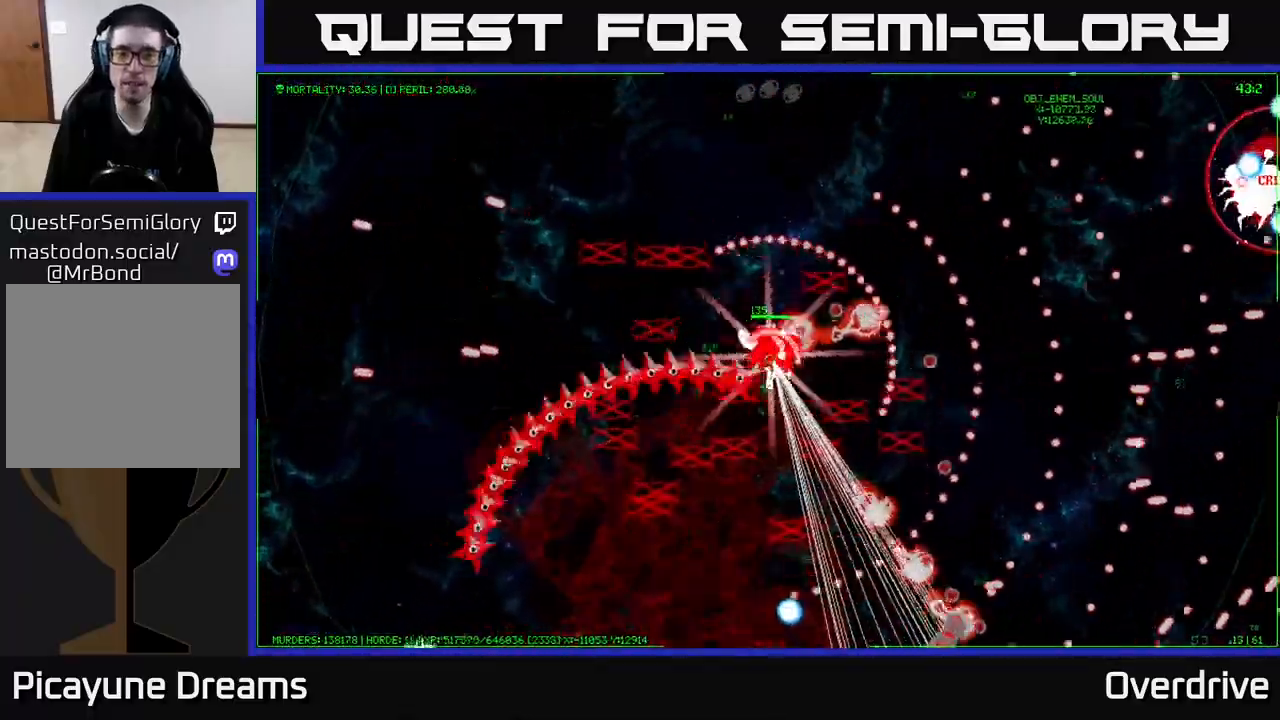
{"buttons": [], "left_stick": "down-right", "right_stick": "center", "events": [[117, "left_stick", "down-right"]]}
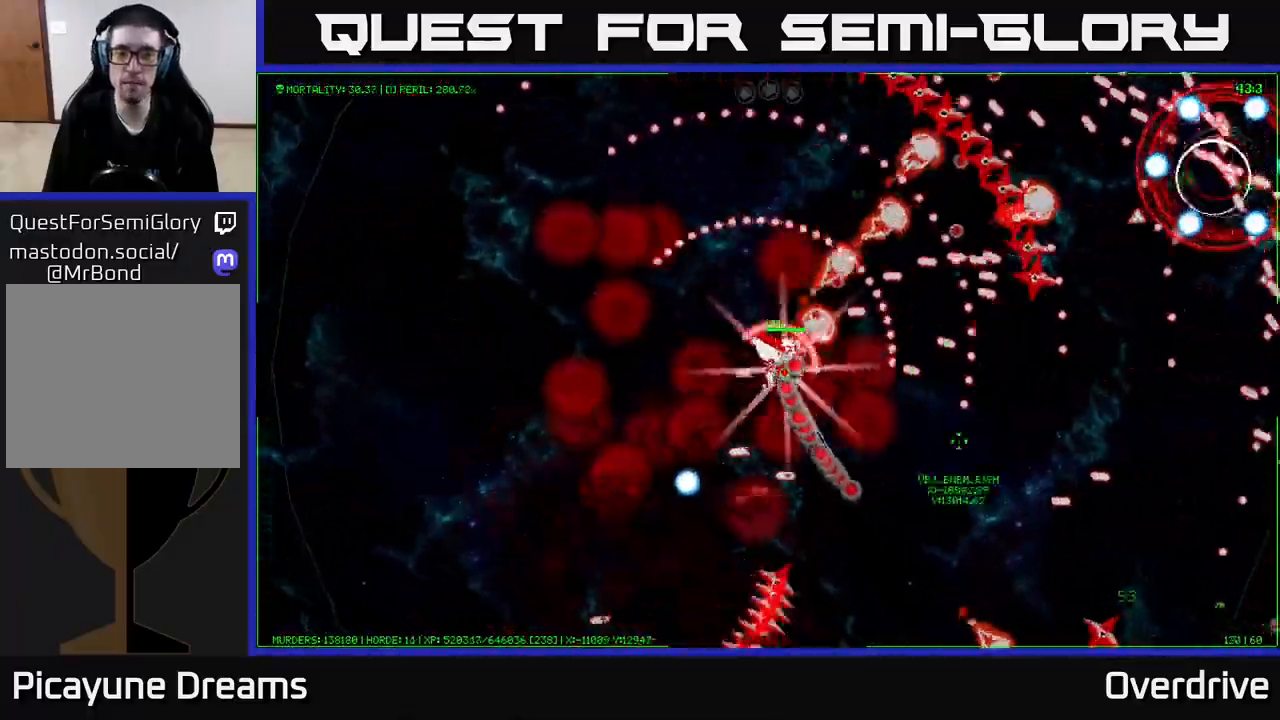
{"buttons": [], "left_stick": "down-right", "right_stick": "center", "events": []}
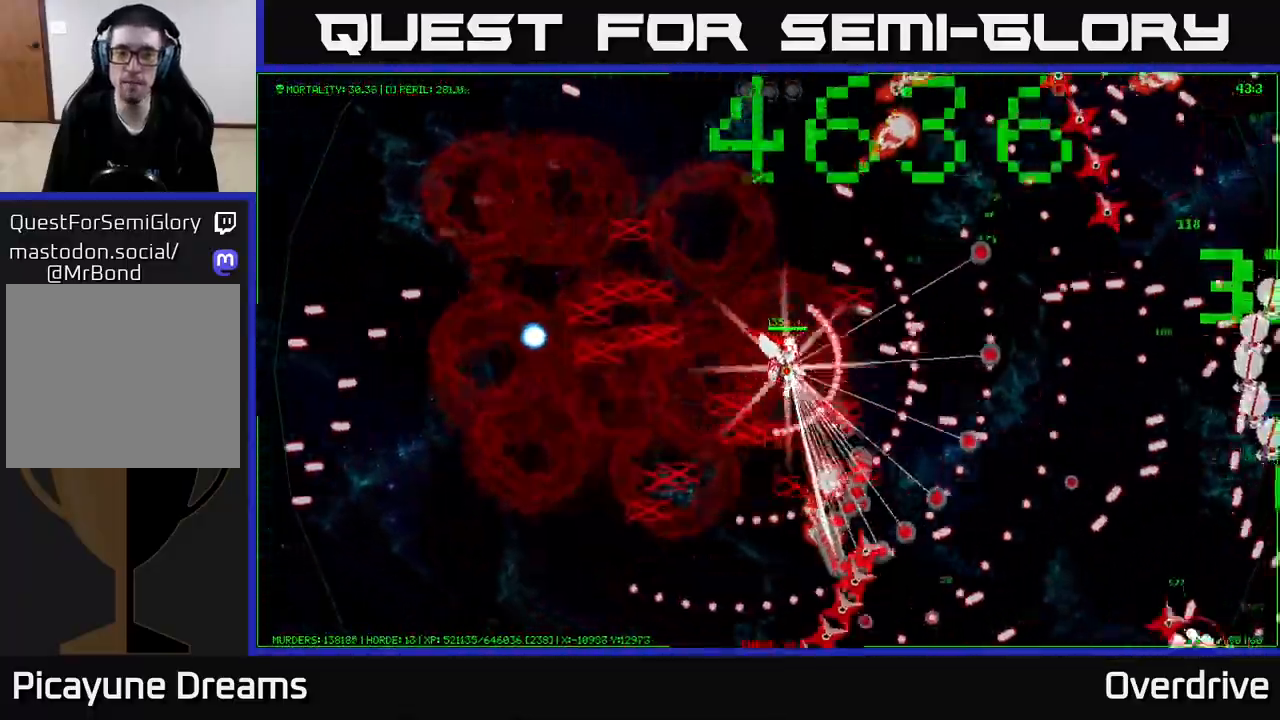
{"buttons": [], "left_stick": "down-right", "right_stick": "center", "events": []}
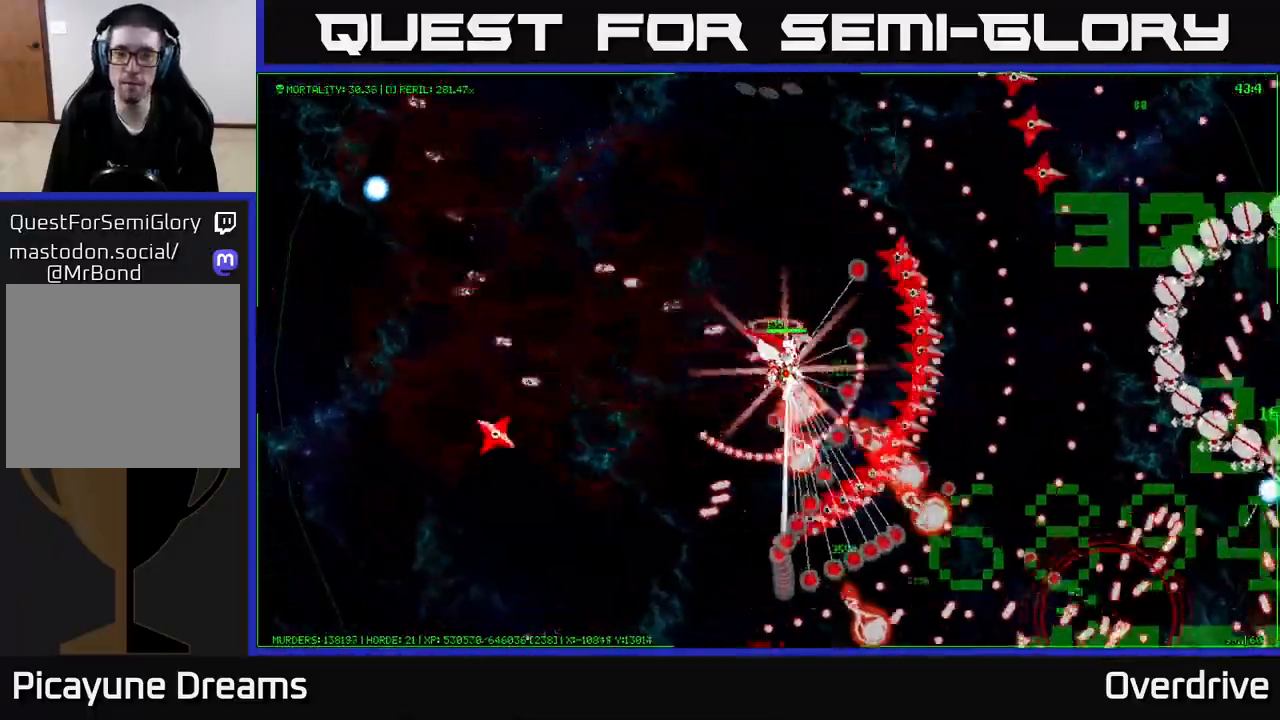
{"buttons": [], "left_stick": "down-right", "right_stick": "center", "events": []}
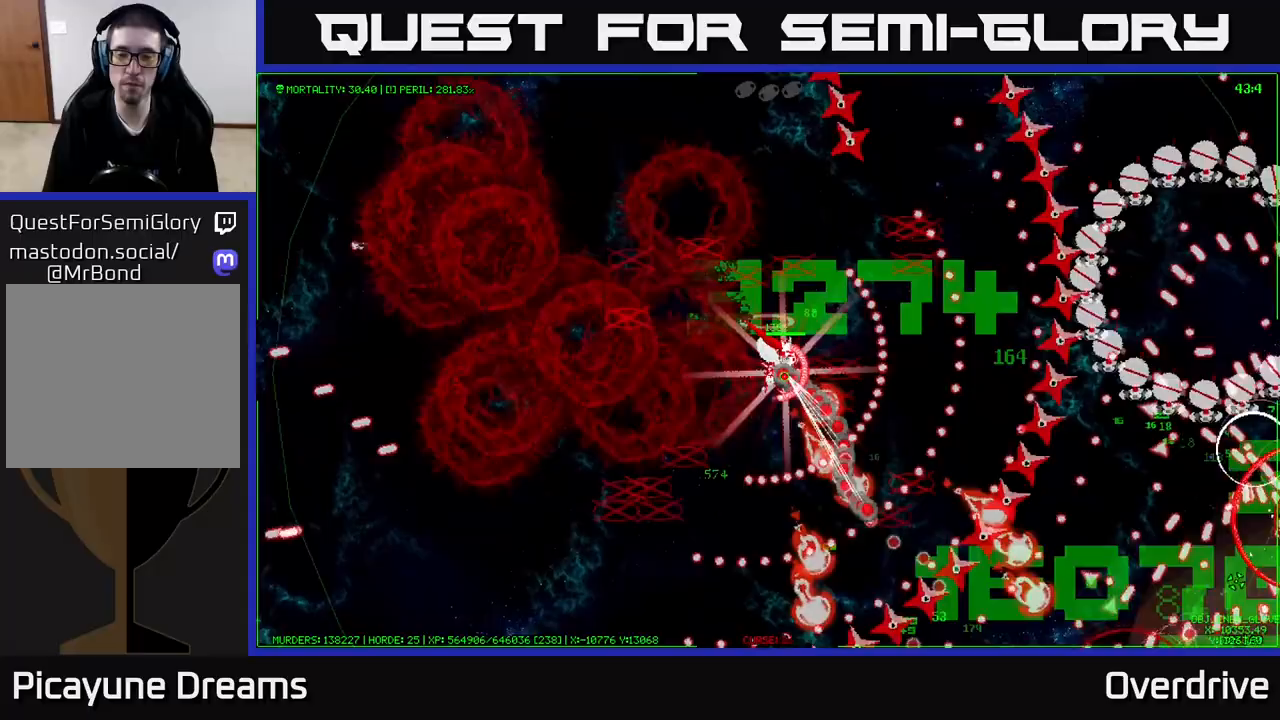
{"buttons": [], "left_stick": "right", "right_stick": "center", "events": [[200, "left_stick", "right"]]}
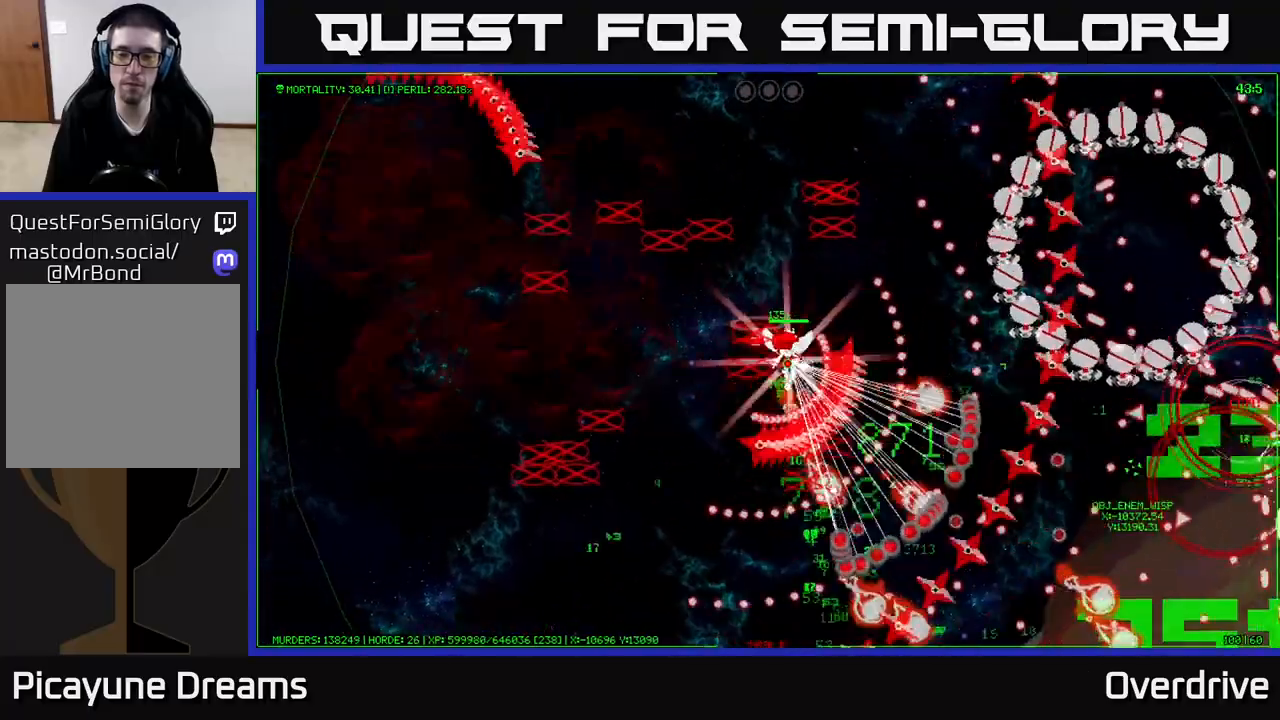
{"buttons": [], "left_stick": "right", "right_stick": "center", "events": []}
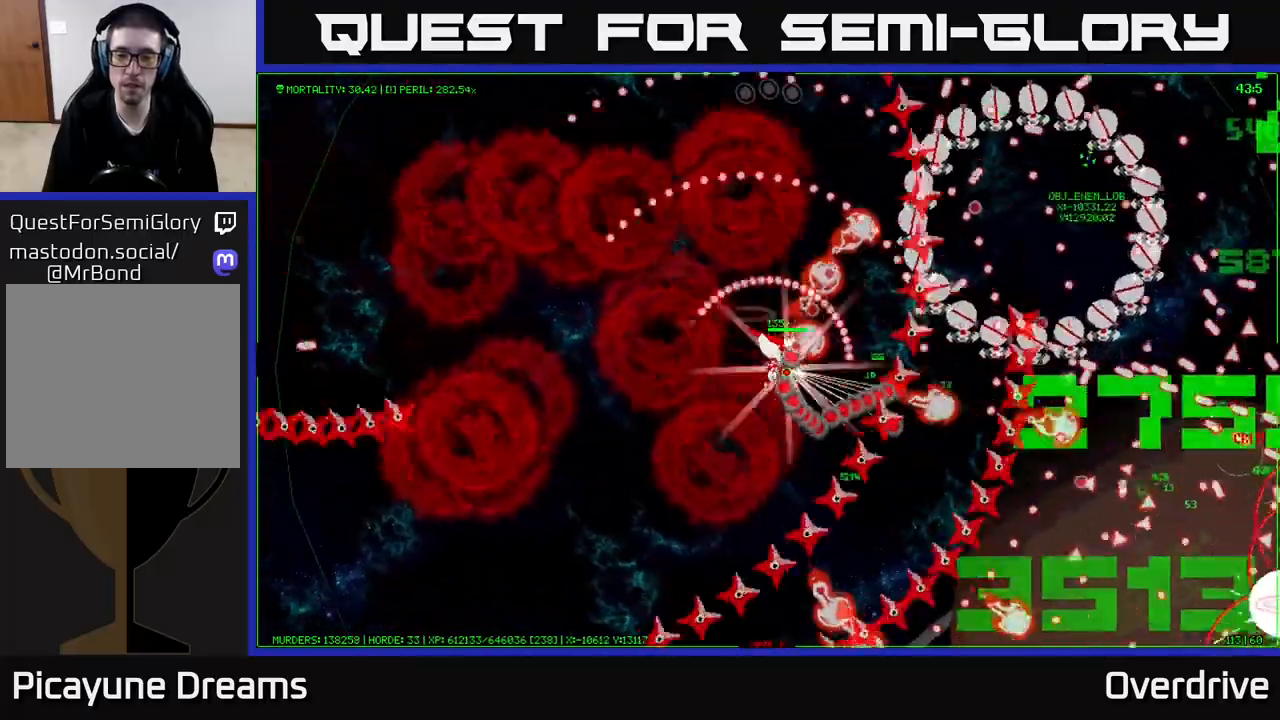
{"buttons": [], "left_stick": "right", "right_stick": "center", "events": []}
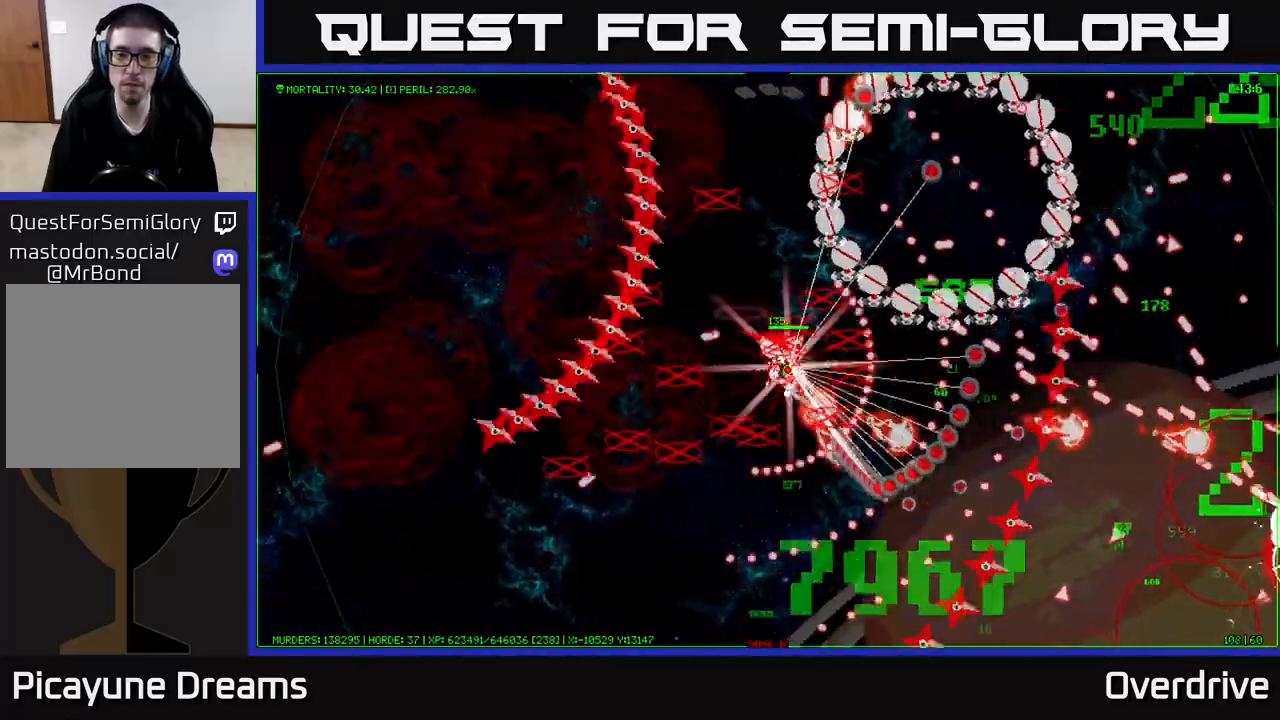
{"buttons": [], "left_stick": "right", "right_stick": "center", "events": []}
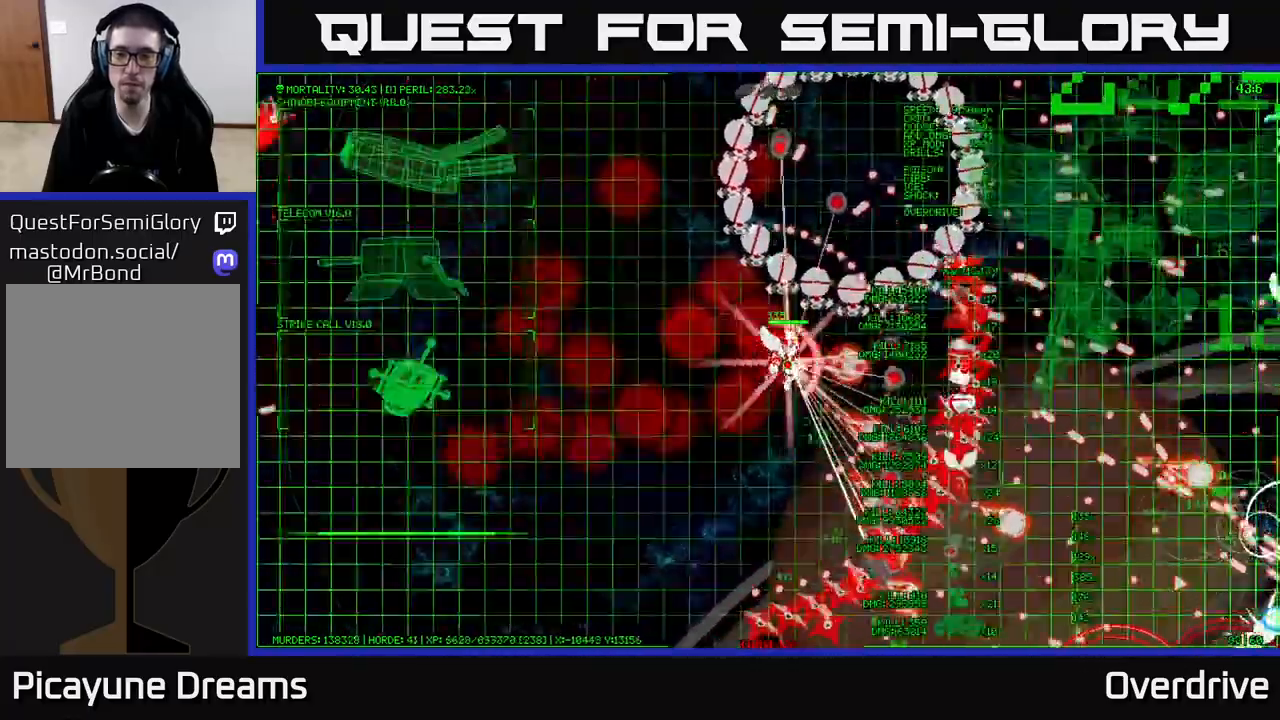
{"buttons": [], "left_stick": "right", "right_stick": "center", "events": []}
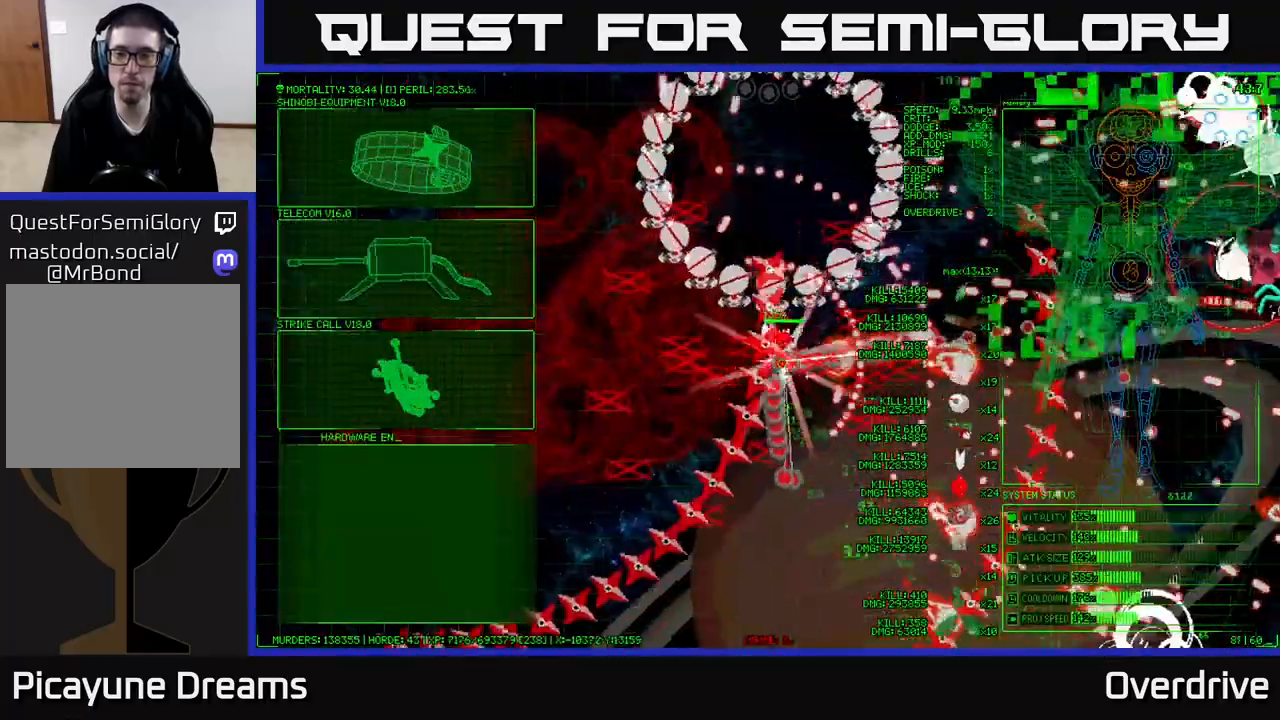
{"buttons": [], "left_stick": "up-right", "right_stick": "center", "events": [[100, "left_stick", "up-right"]]}
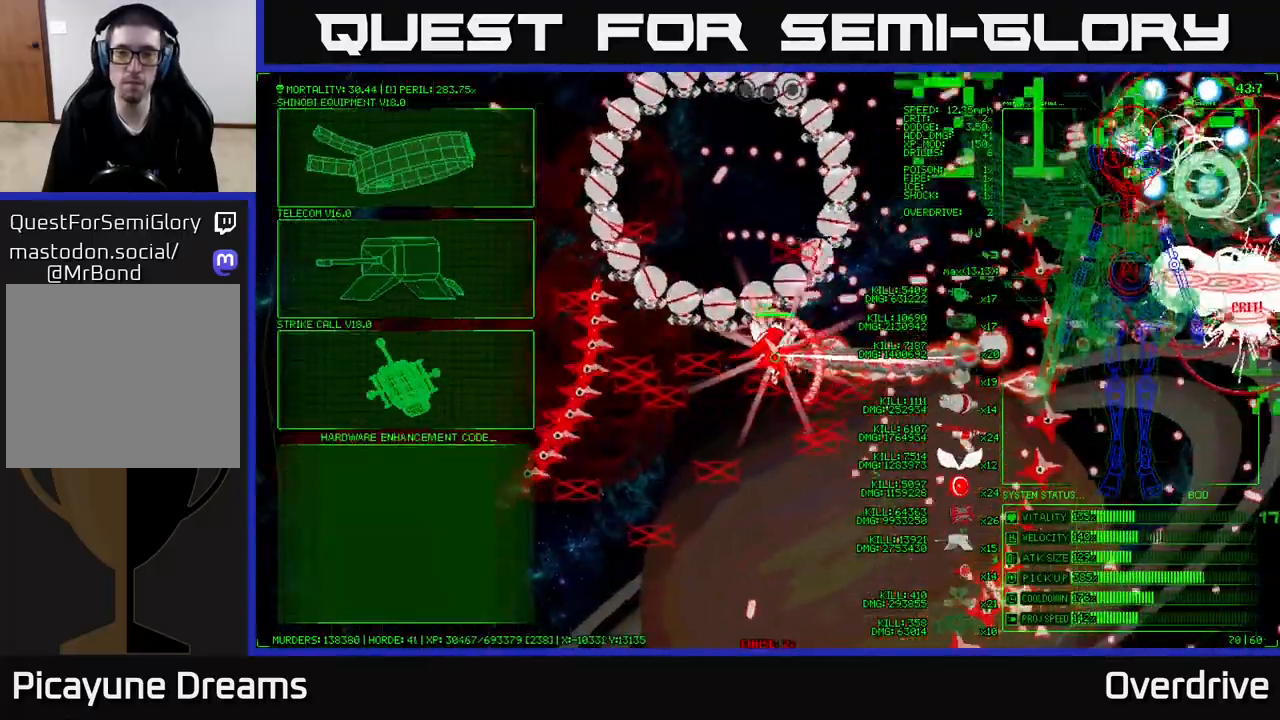
{"buttons": [], "left_stick": "center", "right_stick": "center", "events": [[433, "left_stick", "center"]]}
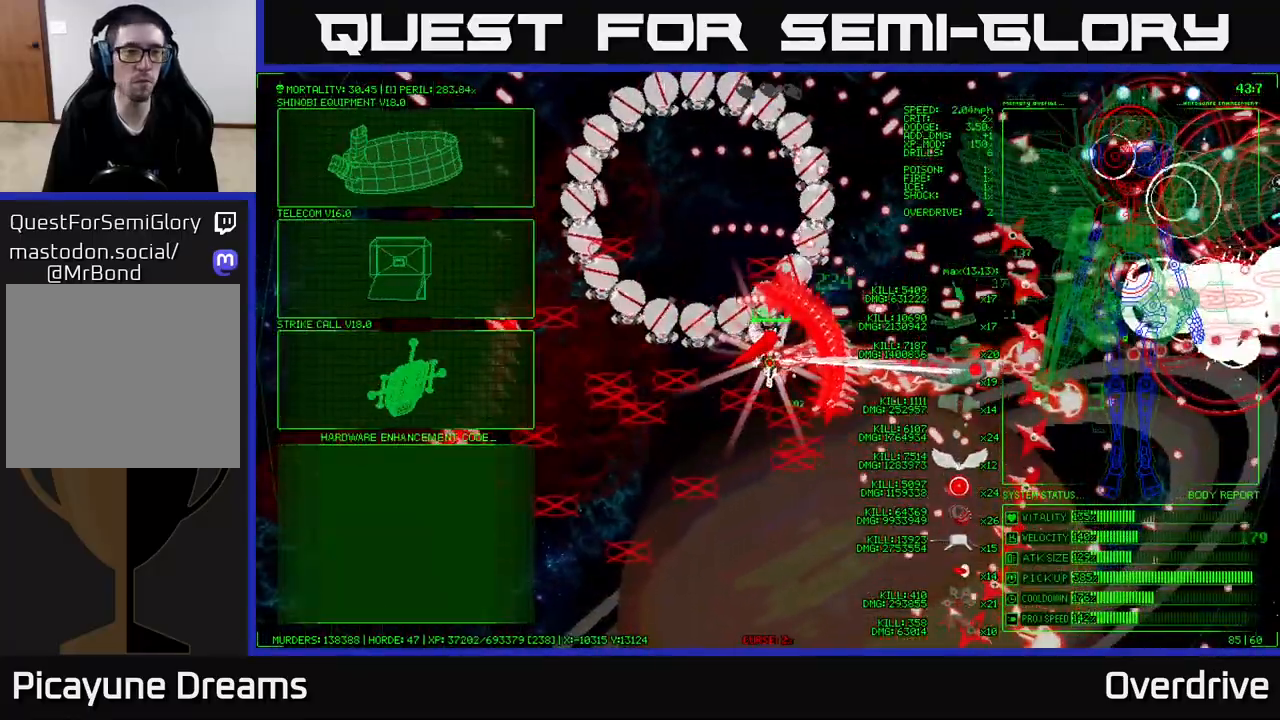
{"buttons": [], "left_stick": "left", "right_stick": "center", "events": [[100, "left_stick", "left"]]}